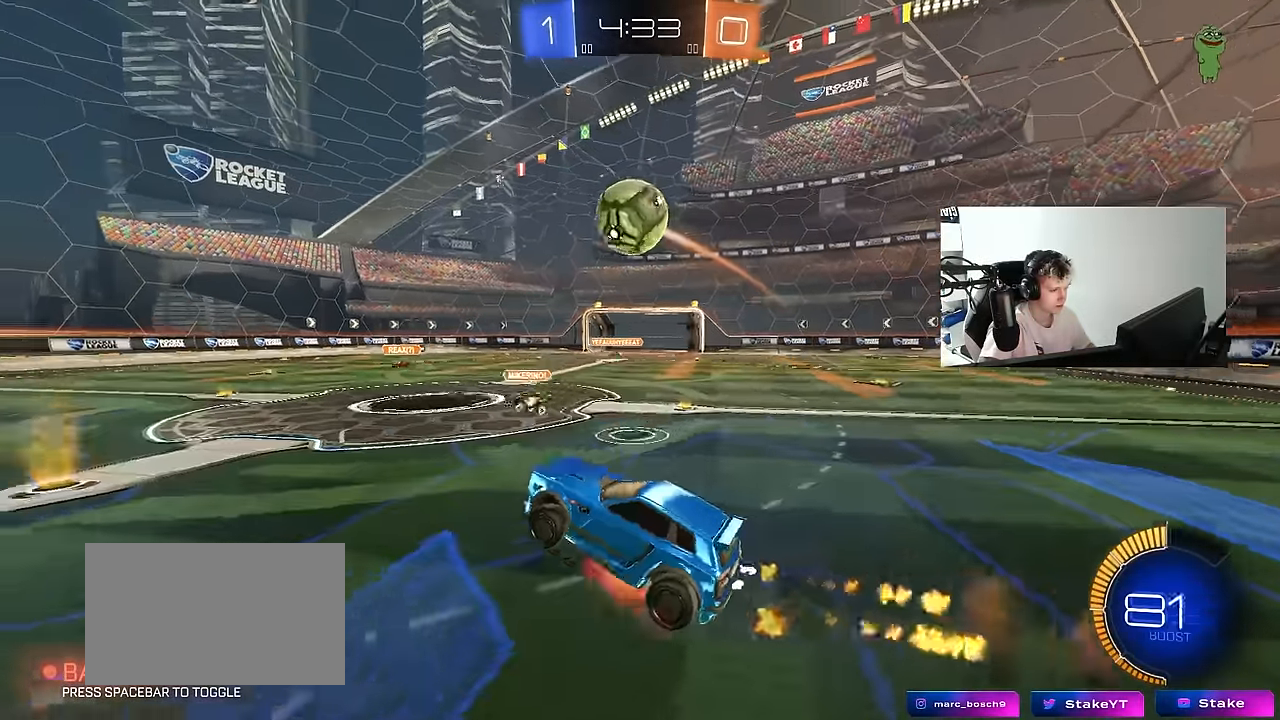
Gameplay with keyboard and mouse; each line is a JSON object with the keys and mouse buttons held at the frame after it. "events" lists presses ("down") and releases ("up") of "1", "2", "3", "4", "5", "a", "alt", "c", "caps_lock", "ctrl", "d", "e", "f", "g", "q", "r", "s", "shift", "space", "t", "tab", "v", "w", "x", "z", "mouse_left", "mouse_wheel" and "mouse_right" between this image and that frame as [ms after this image, input, new state], when the widget could be followed in between. "mouse_left", "mouse_wheel", "mouse_right" = the "left", "wheel", "right" buttons of the "mouse" list. No other keys are recorded. "wheel" means that the mouse wheel is clicked or scrolled. "mouse_move" is the direction in which the mouse moves at that frame (one of eight, or "still"), when it could be read.
{"keys": ["a", "shift"], "mouse": ["left"], "mouse_move": "still", "events": [[17, "mouse_left", "up"], [17, "mouse_right", "down"], [50, "d", "down"], [50, "mouse_left", "down"], [50, "s", "down"], [100, "s", "up"], [150, "a", "down"], [150, "shift", "down"], [200, "d", "up"], [200, "mouse_right", "up"]]}
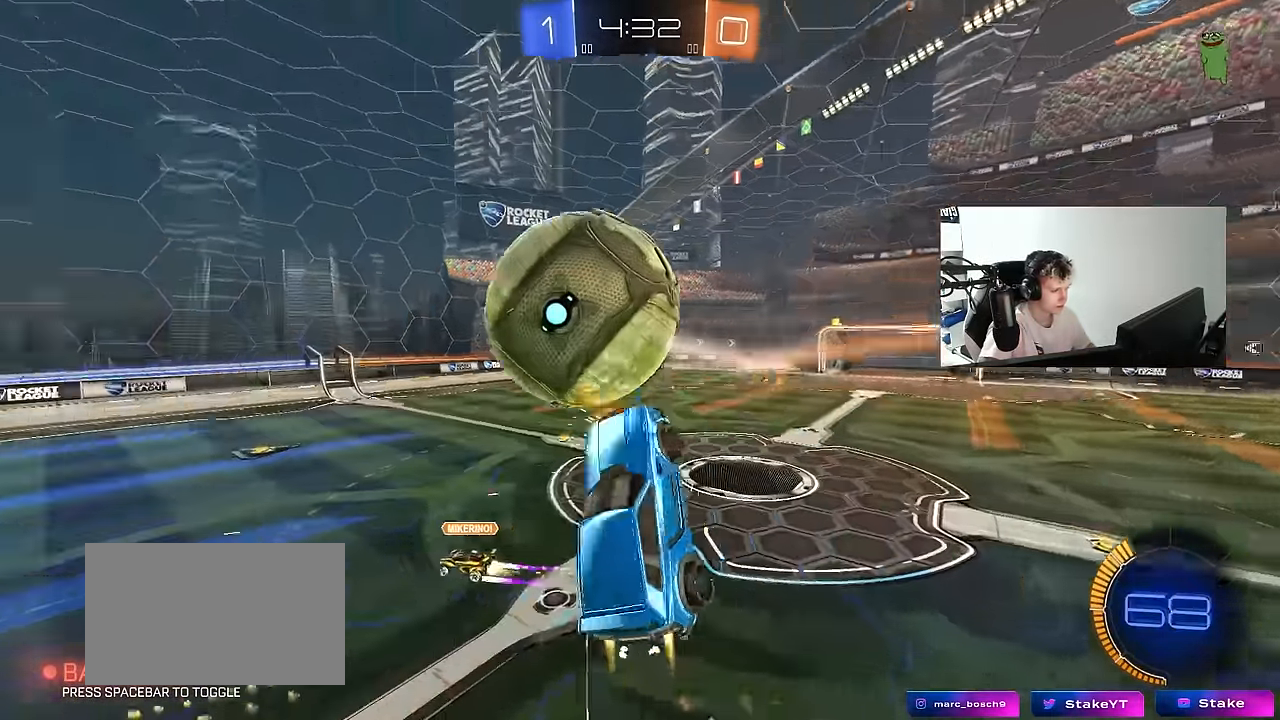
{"keys": ["a", "shift"], "mouse": ["left"], "mouse_move": "still", "events": [[17, "s", "down"], [167, "s", "up"], [300, "w", "down"], [350, "shift", "up"], [450, "shift", "down"], [450, "w", "up"]]}
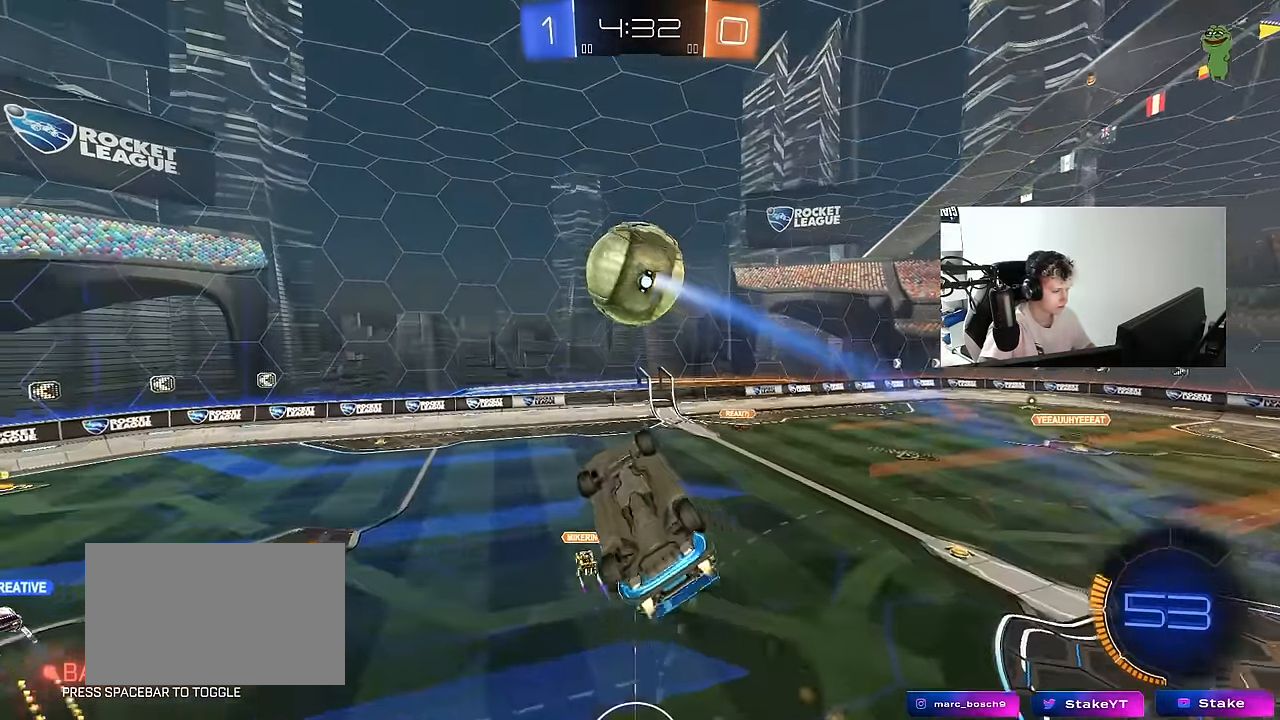
{"keys": ["a", "shift", "w"], "mouse": ["left"], "mouse_move": "still", "events": [[317, "w", "down"]]}
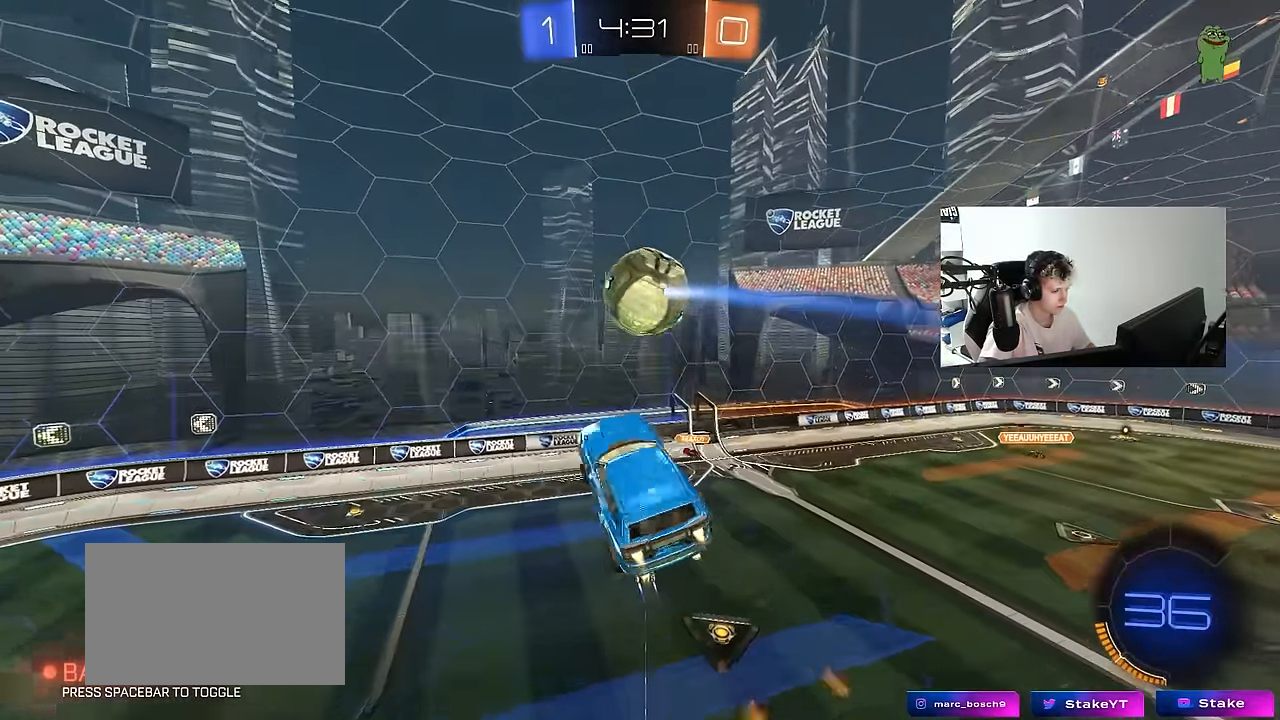
{"keys": ["a", "s", "shift"], "mouse": ["left"], "mouse_move": "still", "events": [[100, "mouse_left", "up"], [333, "mouse_left", "down"], [333, "w", "up"], [483, "s", "down"]]}
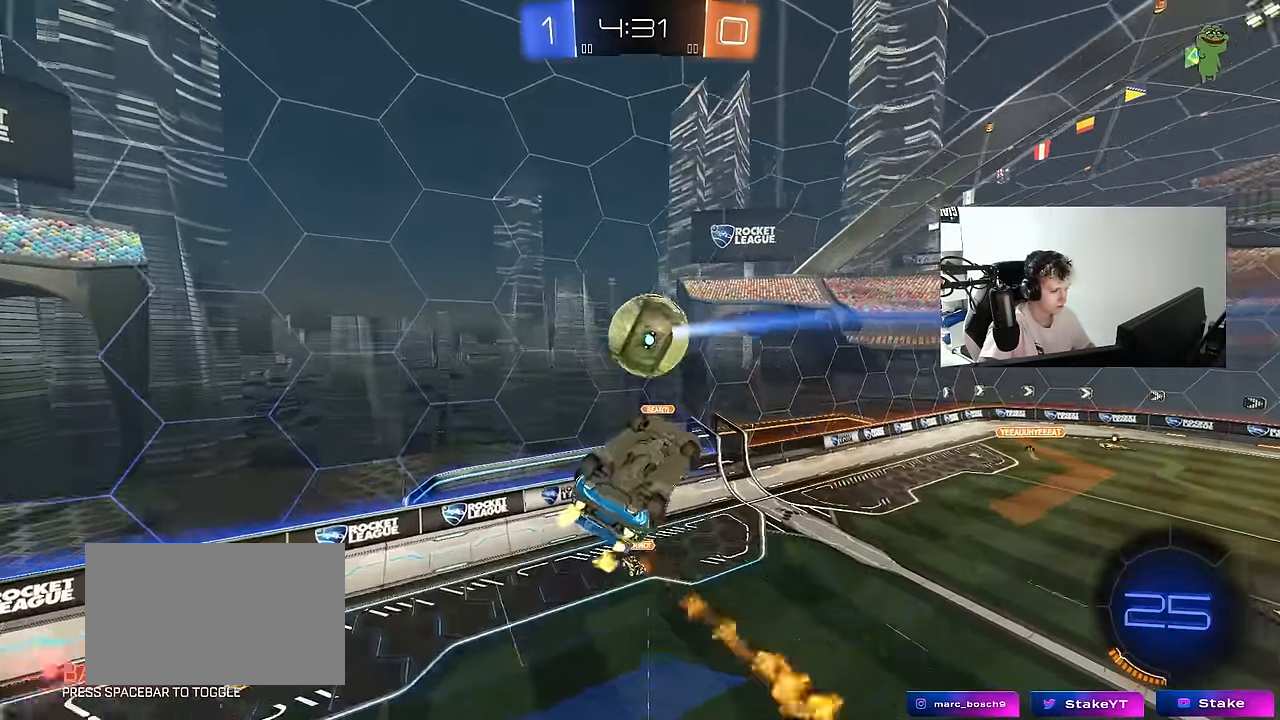
{"keys": ["w"], "mouse": ["left"], "mouse_move": "still", "events": [[17, "mouse_left", "up"], [117, "a", "up"], [117, "d", "down"], [117, "mouse_left", "down"], [117, "shift", "up"], [217, "d", "up"], [217, "s", "up"], [250, "mouse_left", "up"], [300, "shift", "down"], [350, "a", "down"], [350, "w", "down"], [400, "a", "up"], [400, "d", "down"], [400, "mouse_left", "down"], [450, "shift", "up"], [500, "d", "up"]]}
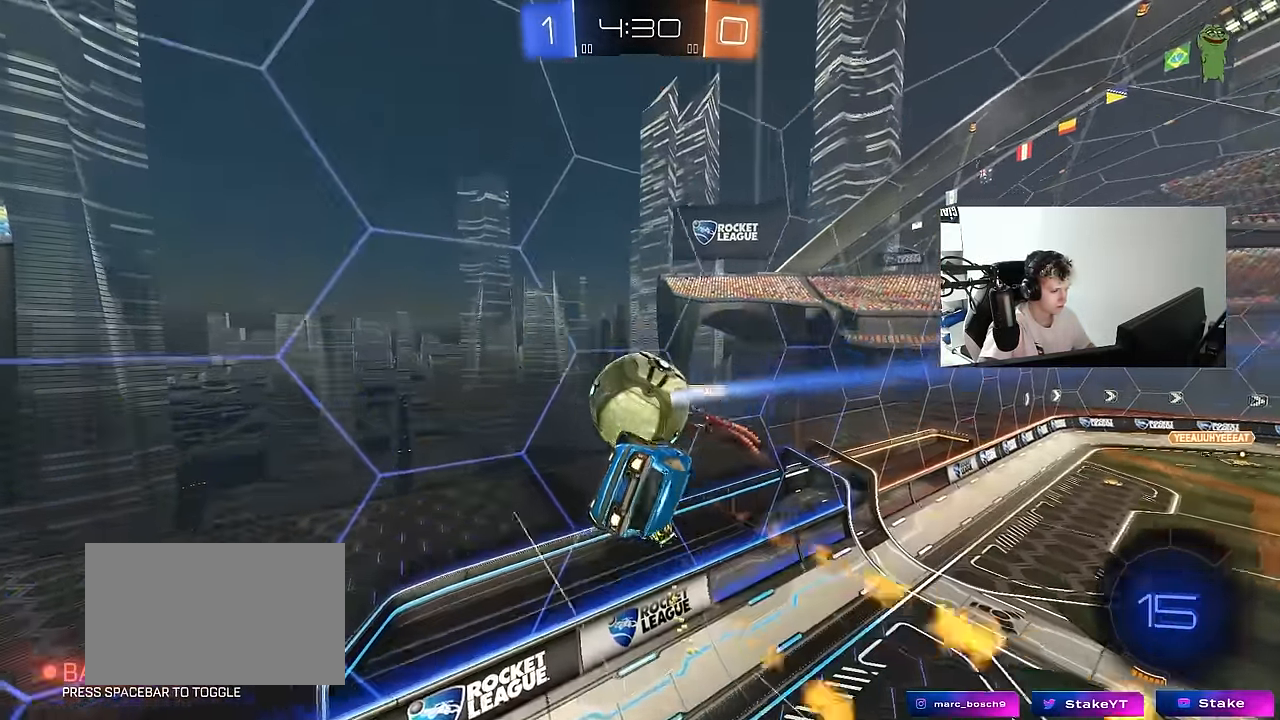
{"keys": ["d", "w"], "mouse": [], "mouse_move": "still", "events": [[33, "mouse_left", "up"], [83, "d", "down"]]}
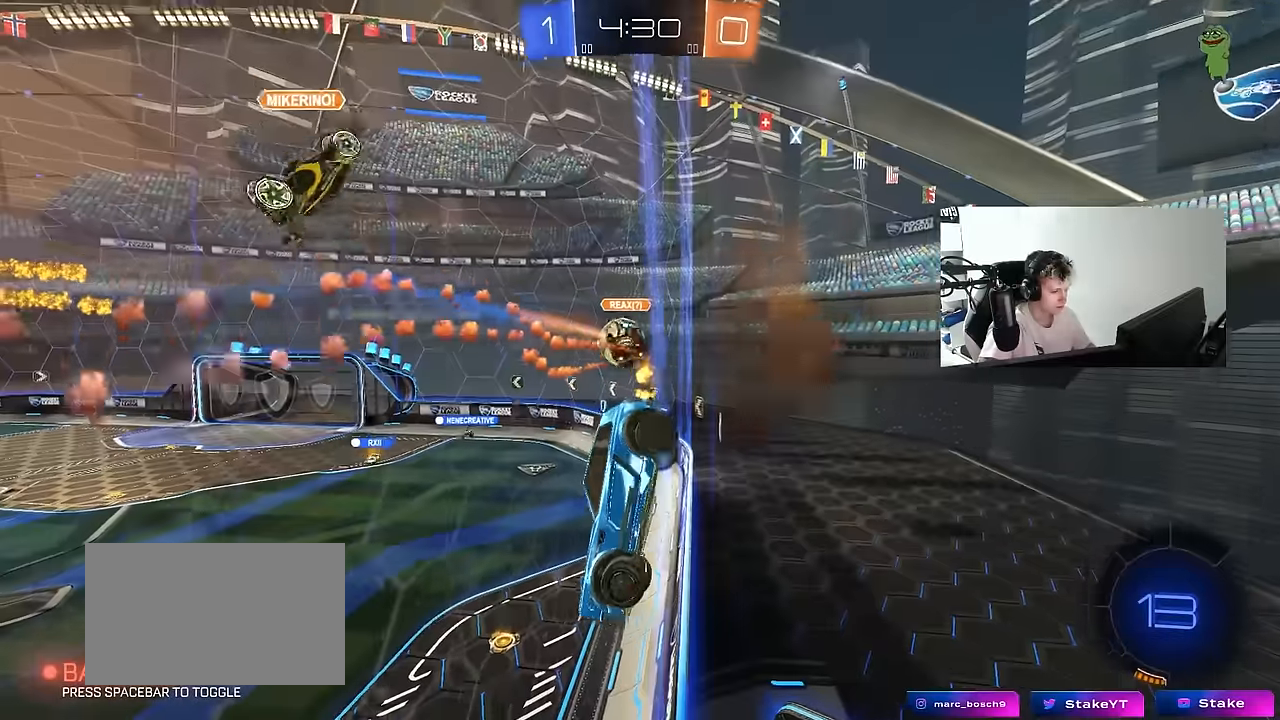
{"keys": ["w"], "mouse": [], "mouse_move": "still", "events": [[383, "d", "up"]]}
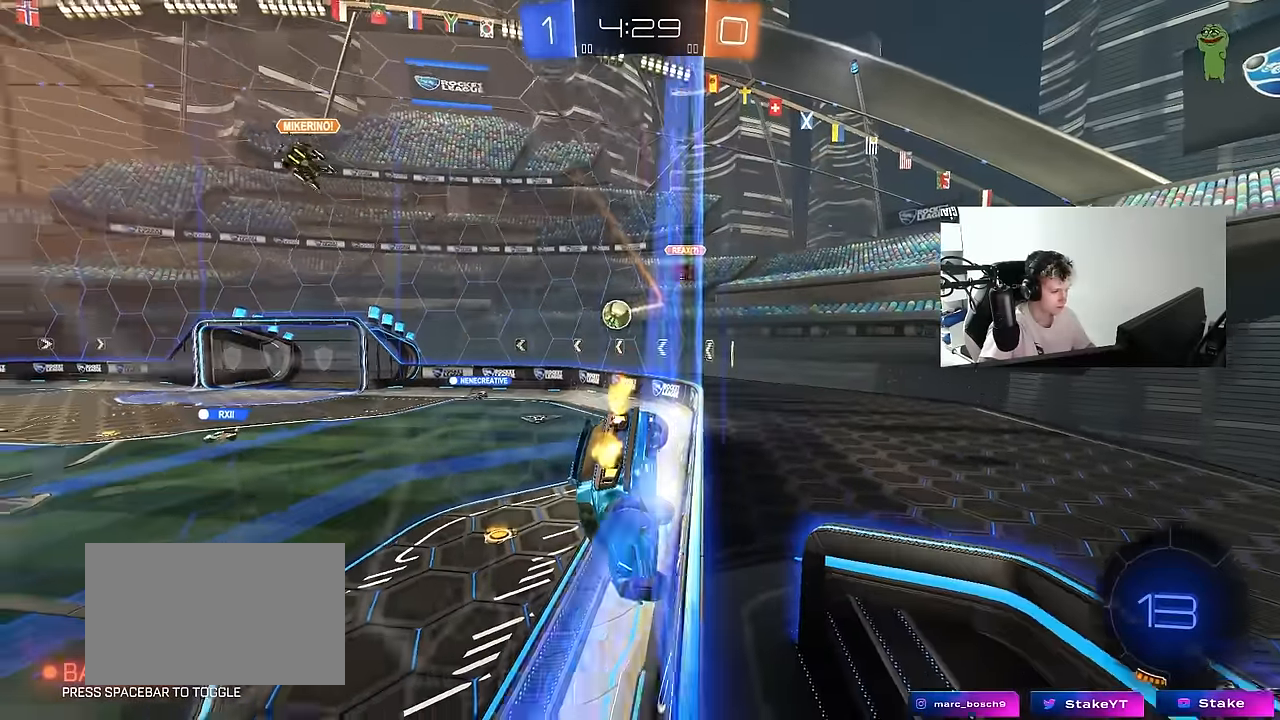
{"keys": ["a", "w"], "mouse": [], "mouse_move": "still", "events": [[116, "d", "down"], [300, "d", "up"], [350, "a", "down"]]}
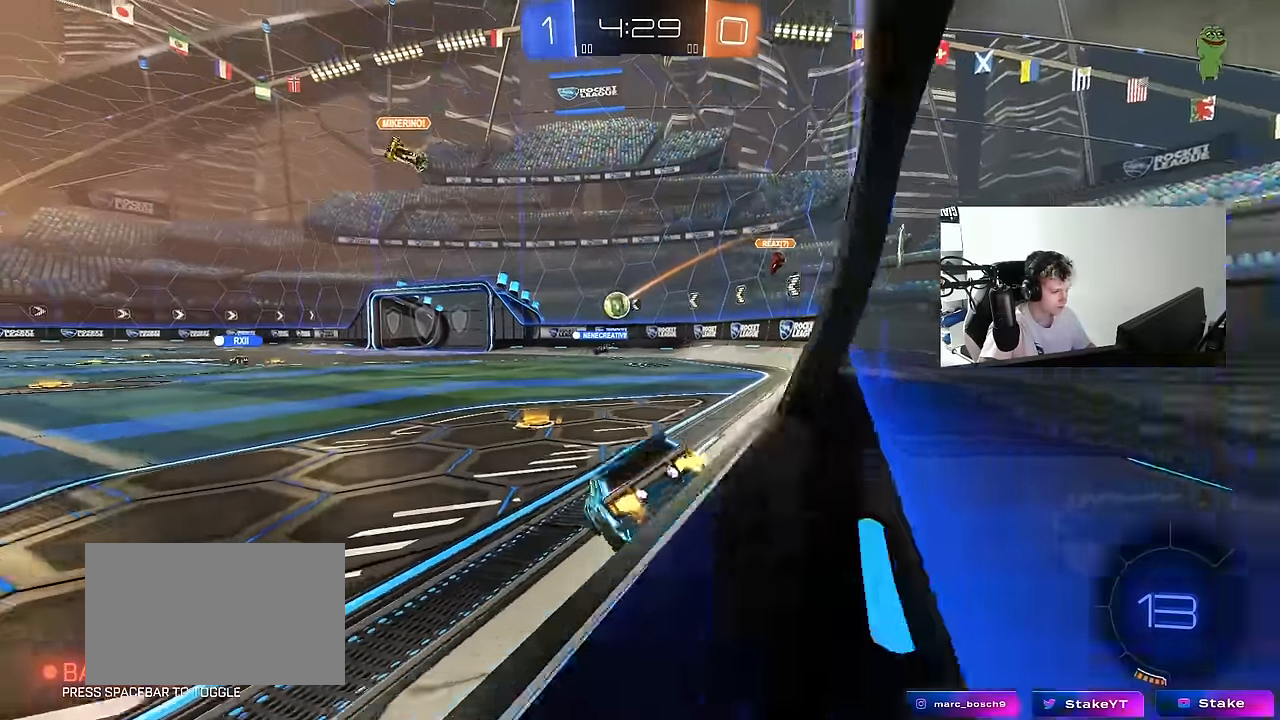
{"keys": ["w"], "mouse": [], "mouse_move": "still", "events": [[33, "a", "up"], [133, "d", "down"], [233, "d", "up"], [366, "a", "down"], [466, "a", "up"]]}
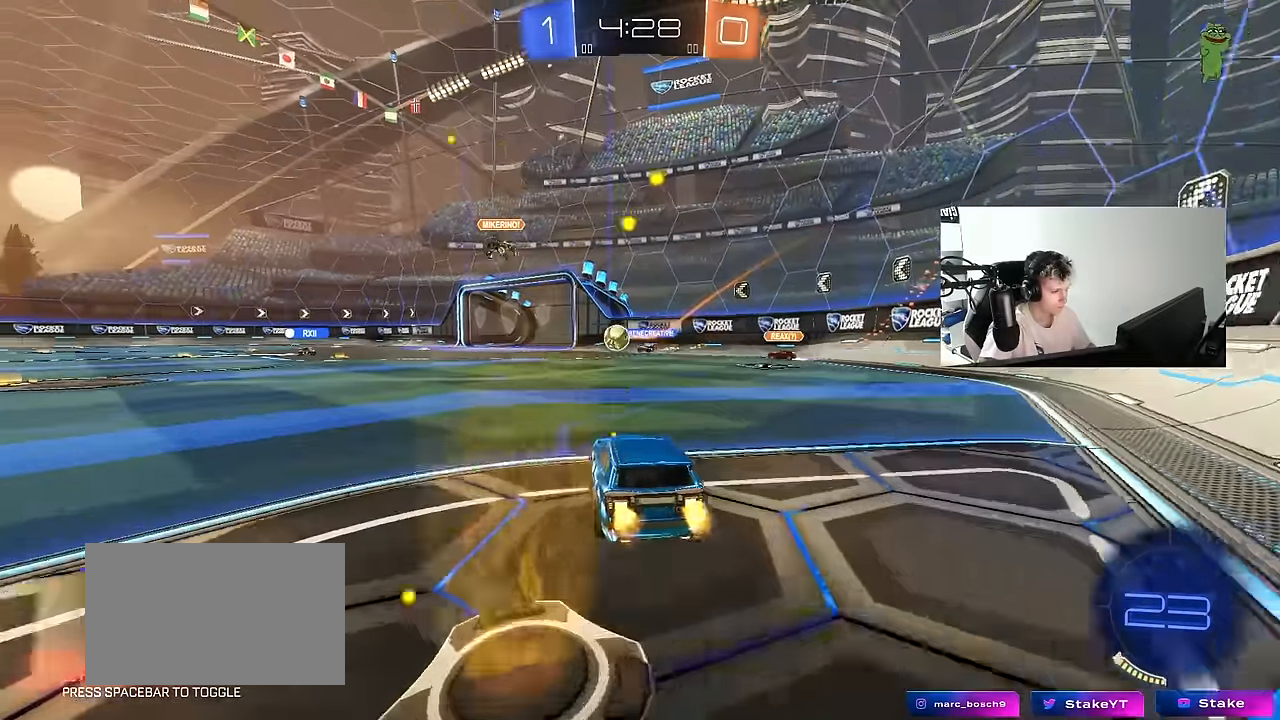
{"keys": ["w"], "mouse": [], "mouse_move": "still", "events": [[250, "a", "down"], [333, "a", "up"]]}
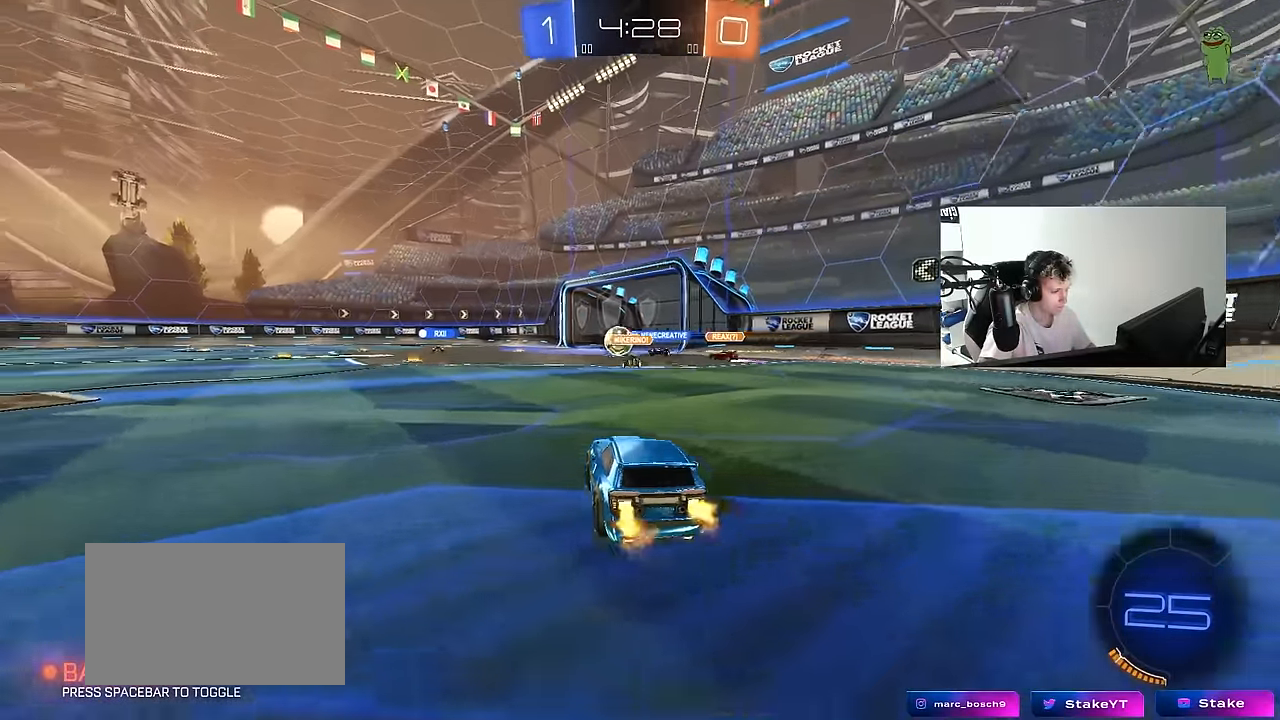
{"keys": ["w"], "mouse": [], "mouse_move": "still", "events": [[216, "a", "down"], [450, "a", "up"]]}
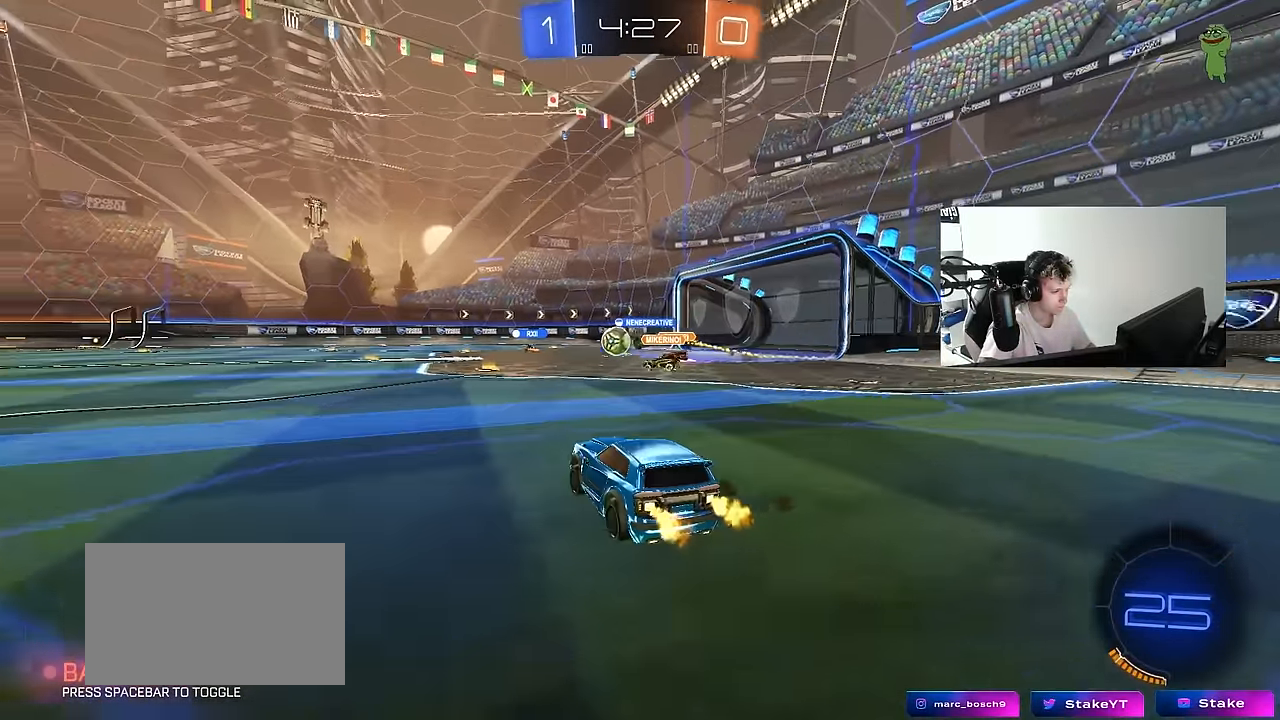
{"keys": ["a", "w"], "mouse": [], "mouse_move": "still", "events": [[83, "d", "down"], [183, "d", "up"], [416, "a", "down"]]}
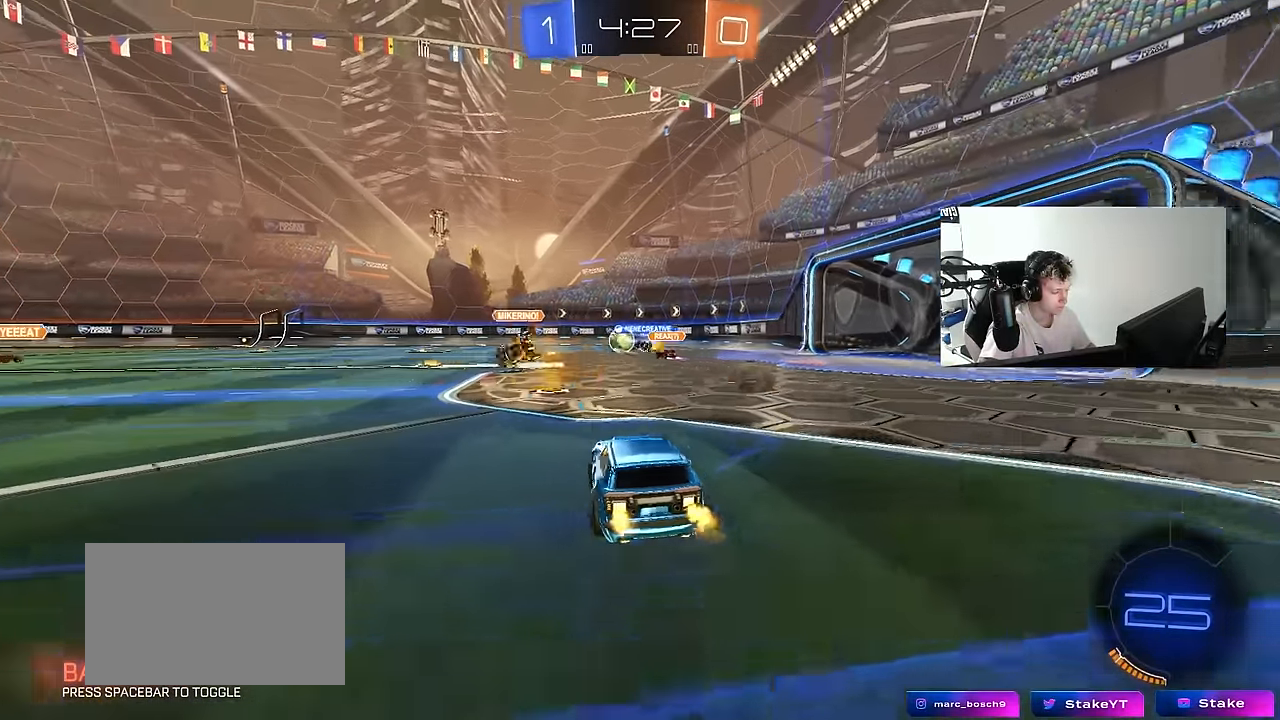
{"keys": ["w"], "mouse": [], "mouse_move": "still", "events": [[16, "a", "up"], [250, "a", "down"], [383, "a", "up"]]}
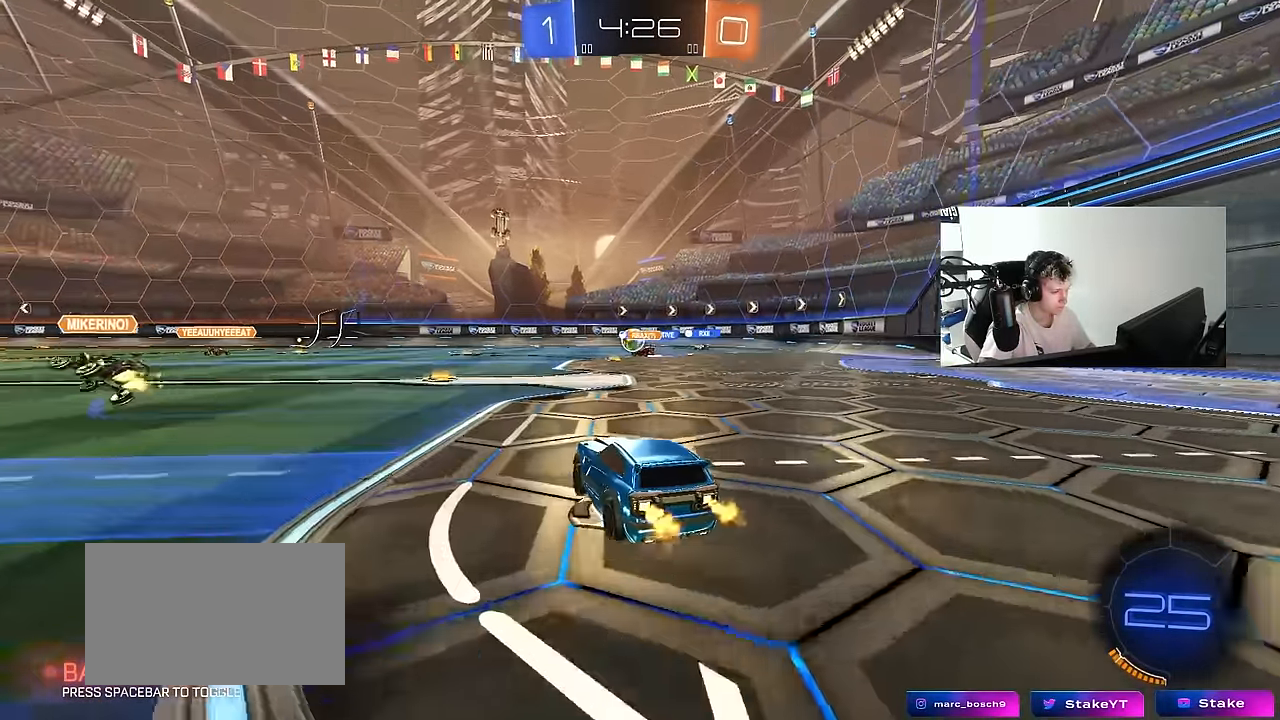
{"keys": ["w"], "mouse": [], "mouse_move": "still", "events": [[216, "a", "down"], [500, "a", "up"]]}
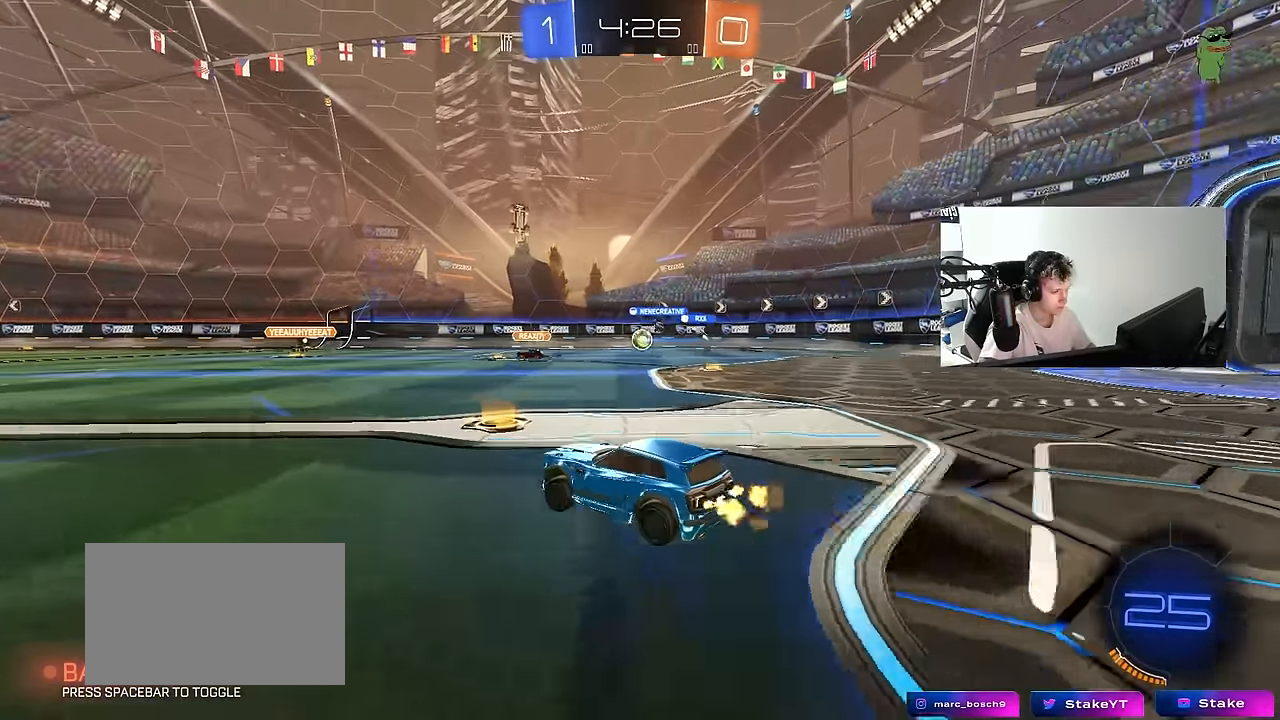
{"keys": ["a", "w"], "mouse": [], "mouse_move": "still", "events": [[83, "a", "down"], [233, "mouse_left", "down"], [316, "a", "up"], [416, "a", "down"], [466, "mouse_left", "up"]]}
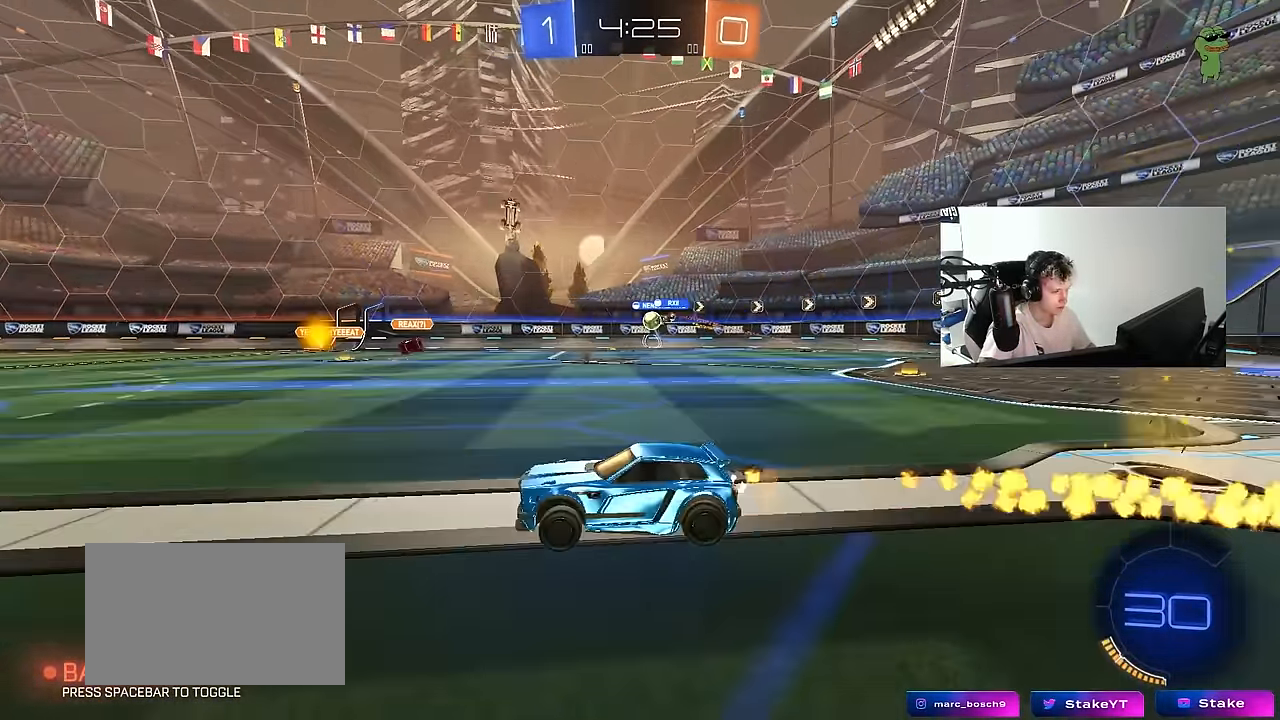
{"keys": ["w"], "mouse": [], "mouse_move": "still", "events": [[16, "a", "up"]]}
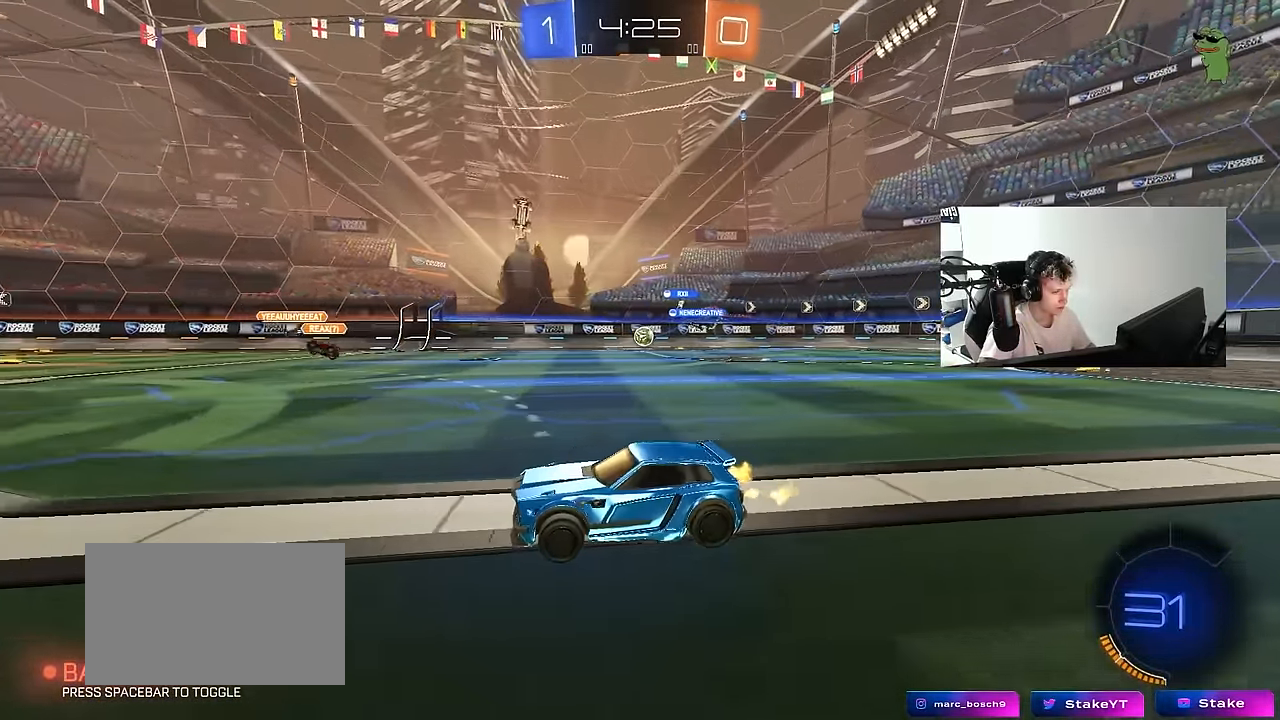
{"keys": ["d", "w"], "mouse": ["left"], "mouse_move": "still", "events": [[66, "d", "down"], [166, "mouse_left", "down"], [266, "shift", "down"], [350, "shift", "up"]]}
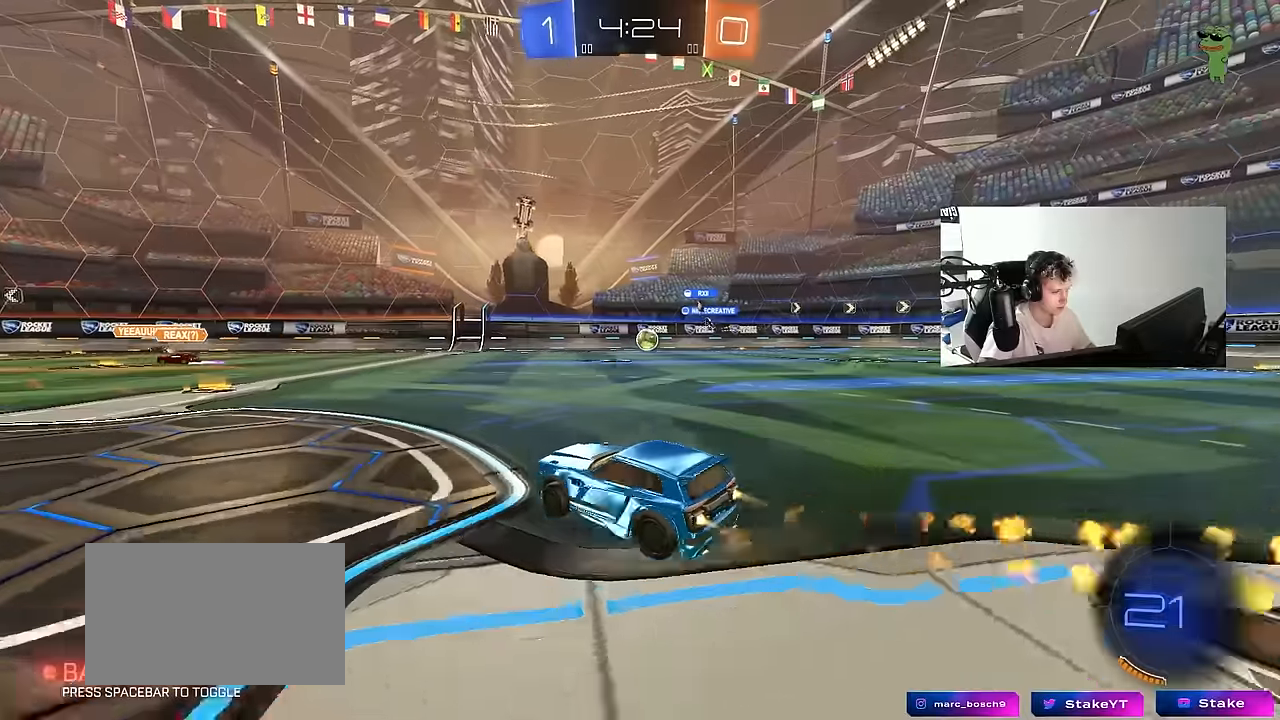
{"keys": ["a", "shift", "w"], "mouse": [], "mouse_move": "still", "events": [[316, "mouse_left", "up"], [316, "mouse_right", "down"], [366, "d", "up"], [416, "a", "down"], [416, "mouse_right", "up"], [416, "shift", "down"]]}
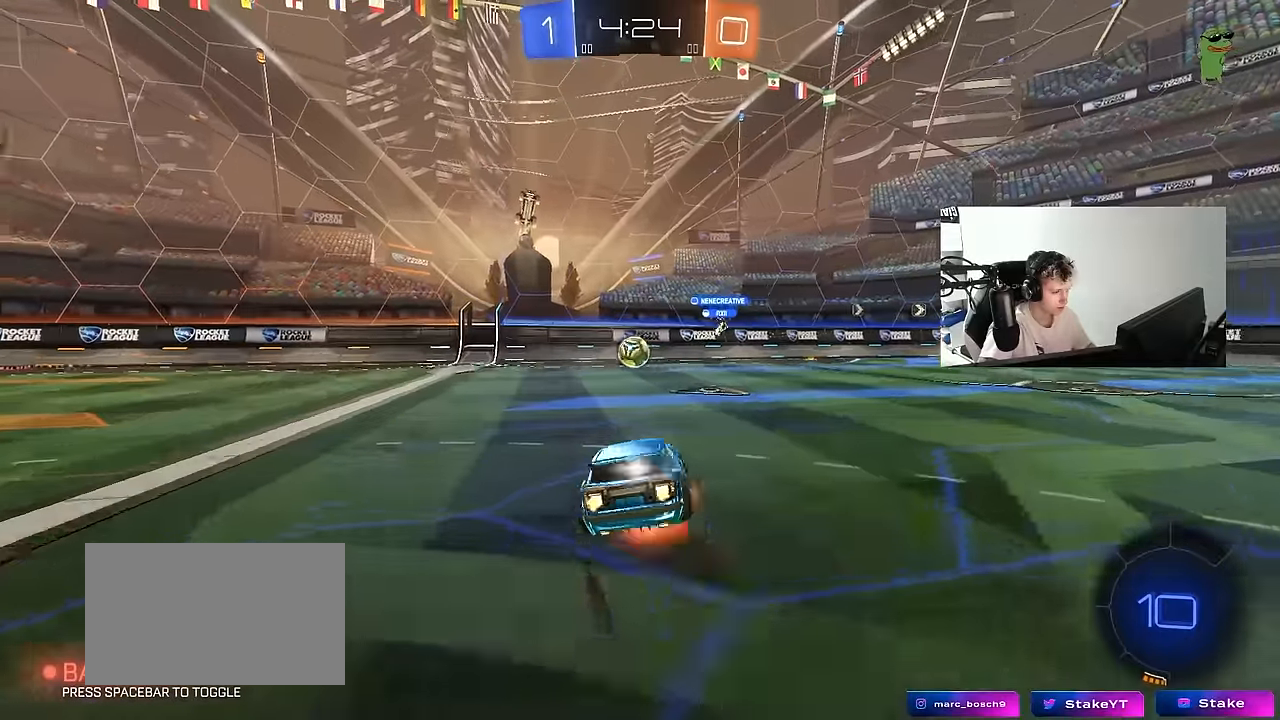
{"keys": ["a", "s", "shift"], "mouse": ["left"], "mouse_move": "down-left", "events": [[16, "mouse_right", "down"], [100, "s", "down"], [100, "w", "up"], [150, "mouse_right", "up"], [200, "mouse_left", "down"]]}
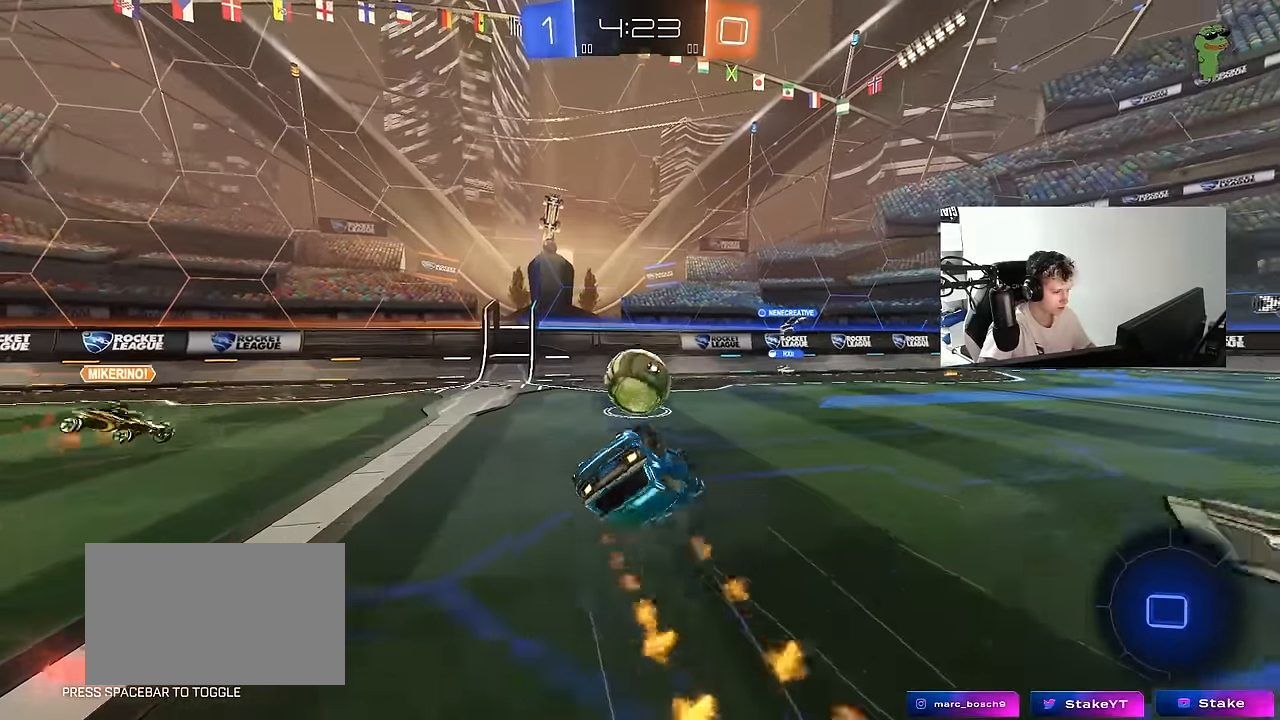
{"keys": ["a", "shift"], "mouse": [], "mouse_move": "still", "events": [[16, "s", "up"], [166, "w", "down"], [216, "mouse_left", "up"], [350, "shift", "up"], [400, "w", "up"], [450, "shift", "down"]]}
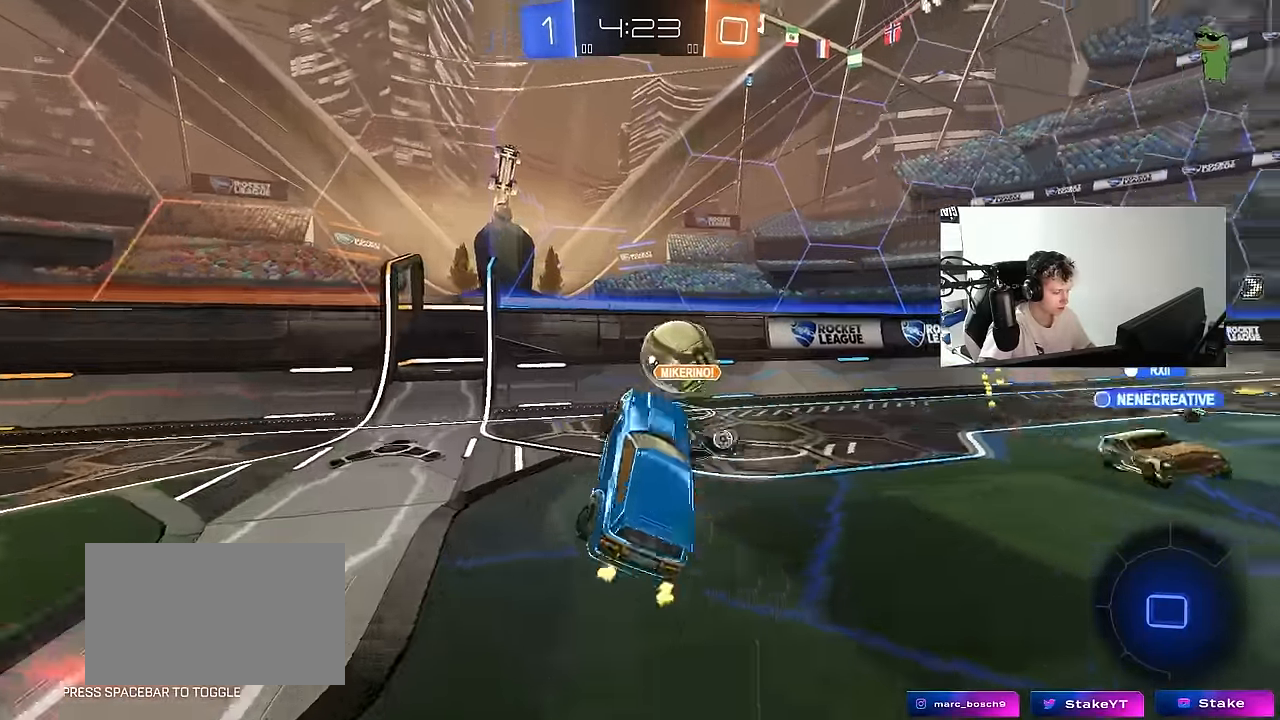
{"keys": ["d", "w"], "mouse": [], "mouse_move": "still", "events": [[133, "a", "up"], [133, "shift", "up"], [183, "d", "down"], [233, "w", "down"]]}
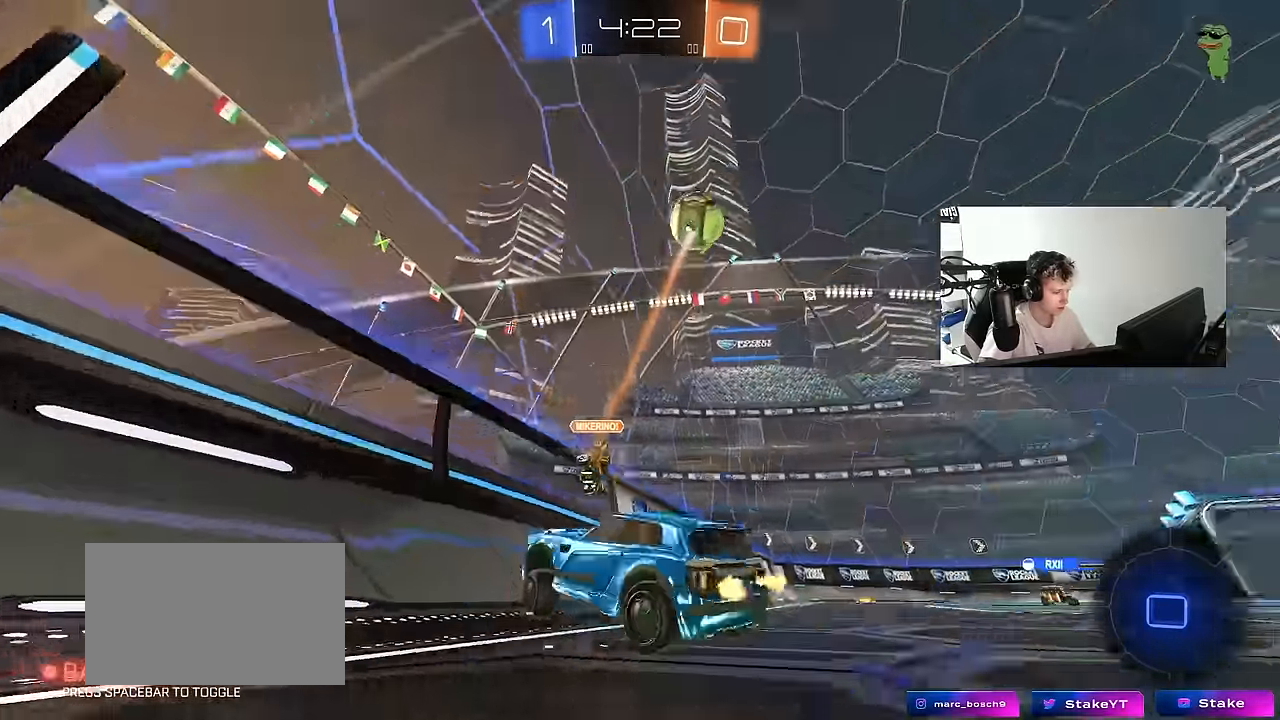
{"keys": ["d", "w"], "mouse": [], "mouse_move": "still", "events": [[50, "shift", "down"], [150, "shift", "up"]]}
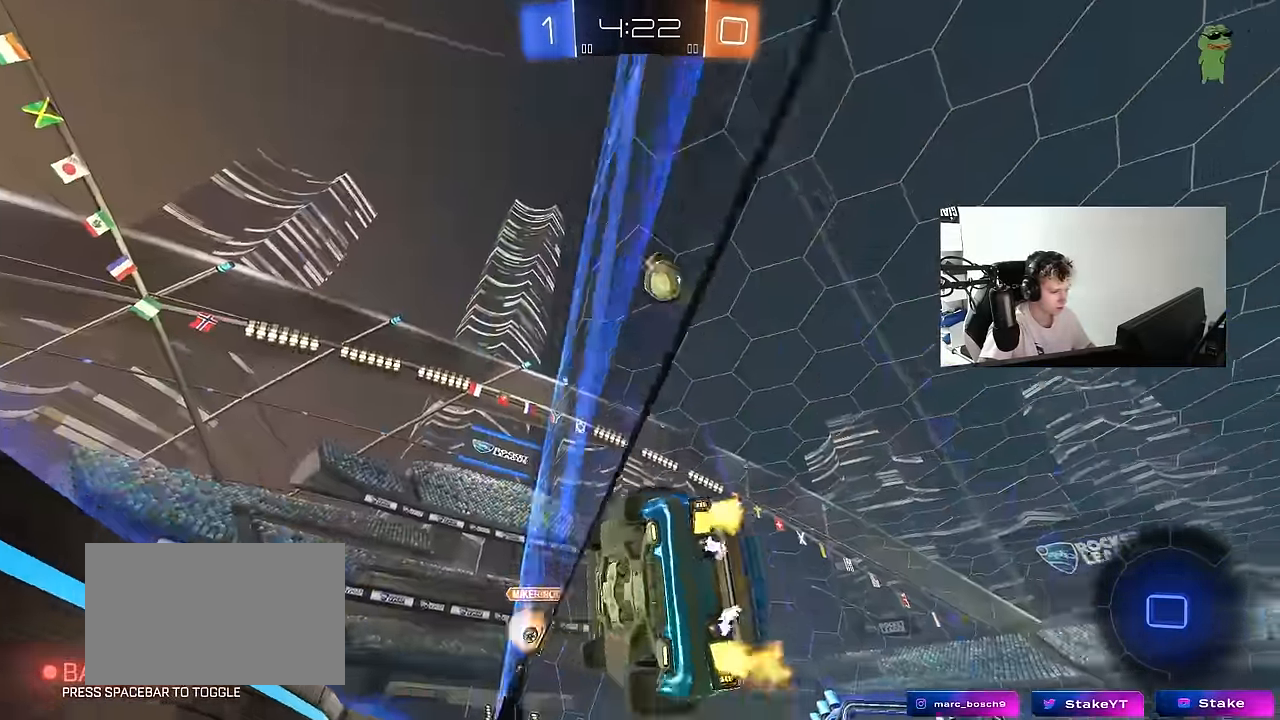
{"keys": ["a"], "mouse": [], "mouse_move": "still", "events": [[116, "d", "up"], [116, "mouse_left", "down"], [116, "mouse_right", "down"], [166, "a", "down"], [166, "shift", "down"], [166, "space", "down"], [166, "w", "up"], [266, "mouse_left", "up"], [266, "s", "down"], [316, "mouse_right", "up"], [350, "space", "up"], [400, "shift", "up"], [500, "s", "up"]]}
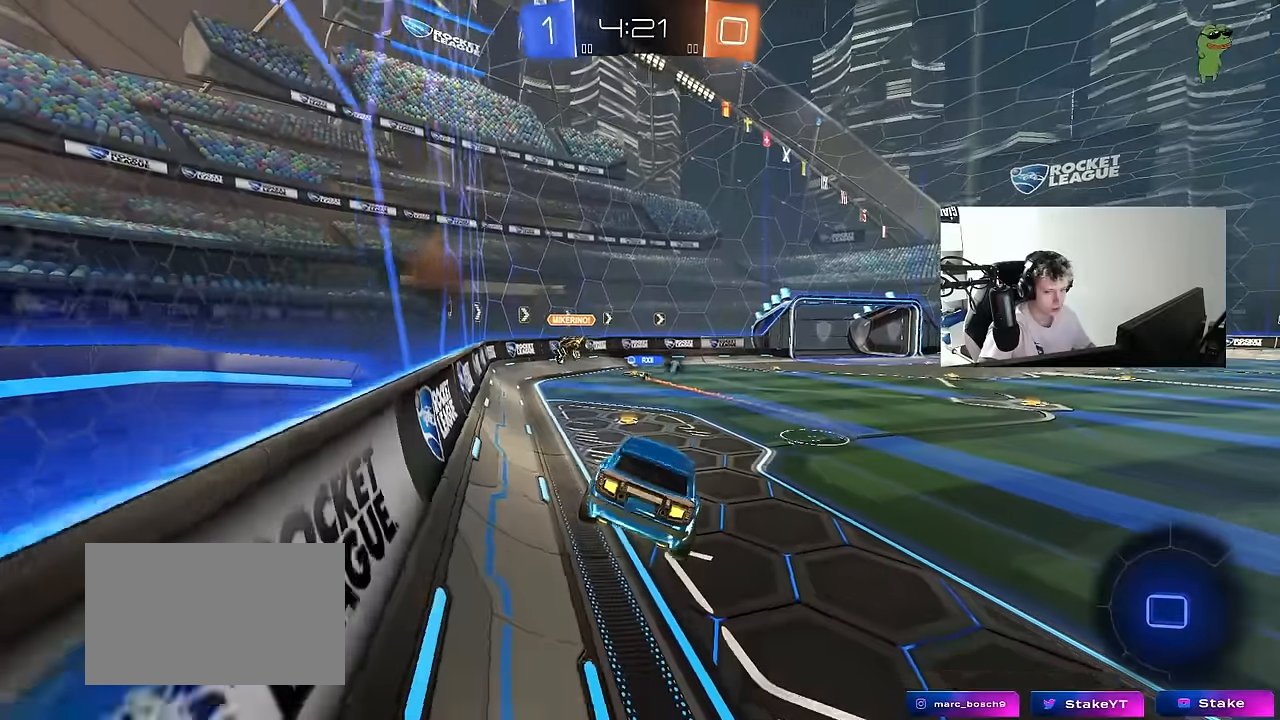
{"keys": ["w"], "mouse": ["right"], "mouse_move": "still", "events": [[33, "a", "up"], [283, "w", "down"], [466, "mouse_right", "down"]]}
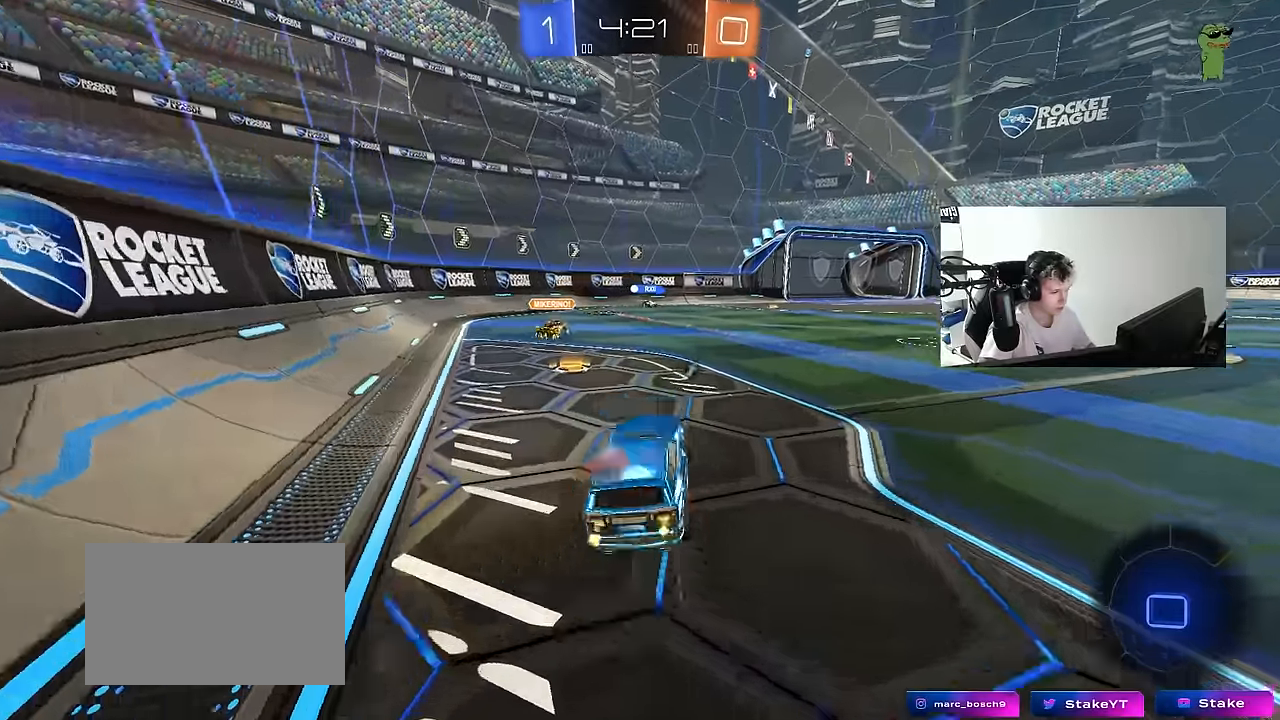
{"keys": ["shift", "w"], "mouse": ["right"], "mouse_move": "still", "events": [[66, "a", "down"], [100, "mouse_right", "up"], [250, "a", "up"], [300, "mouse_left", "down"], [300, "mouse_right", "down"], [316, "mouse_right", "up"], [383, "mouse_right", "down"], [383, "shift", "down"], [483, "mouse_left", "up"]]}
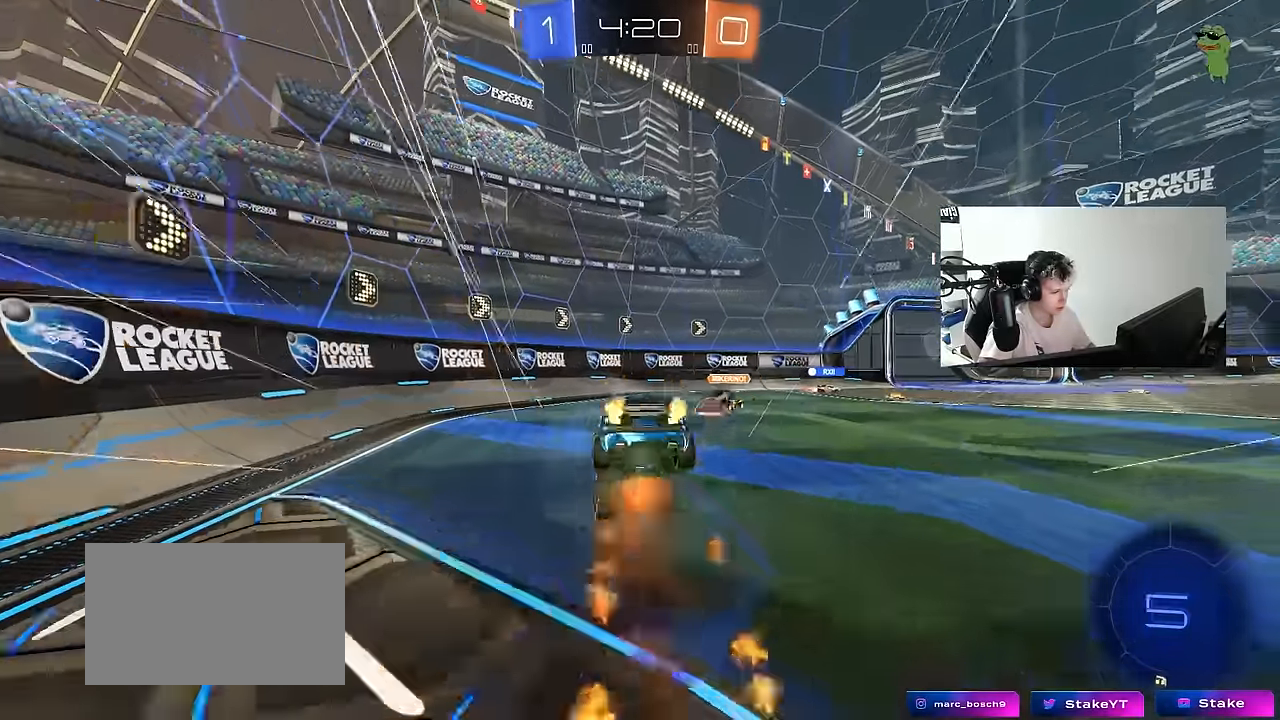
{"keys": ["d"], "mouse": [], "mouse_move": "still", "events": [[66, "mouse_right", "up"], [66, "space", "down"], [216, "shift", "up"], [266, "space", "up"], [400, "d", "down"], [400, "w", "up"]]}
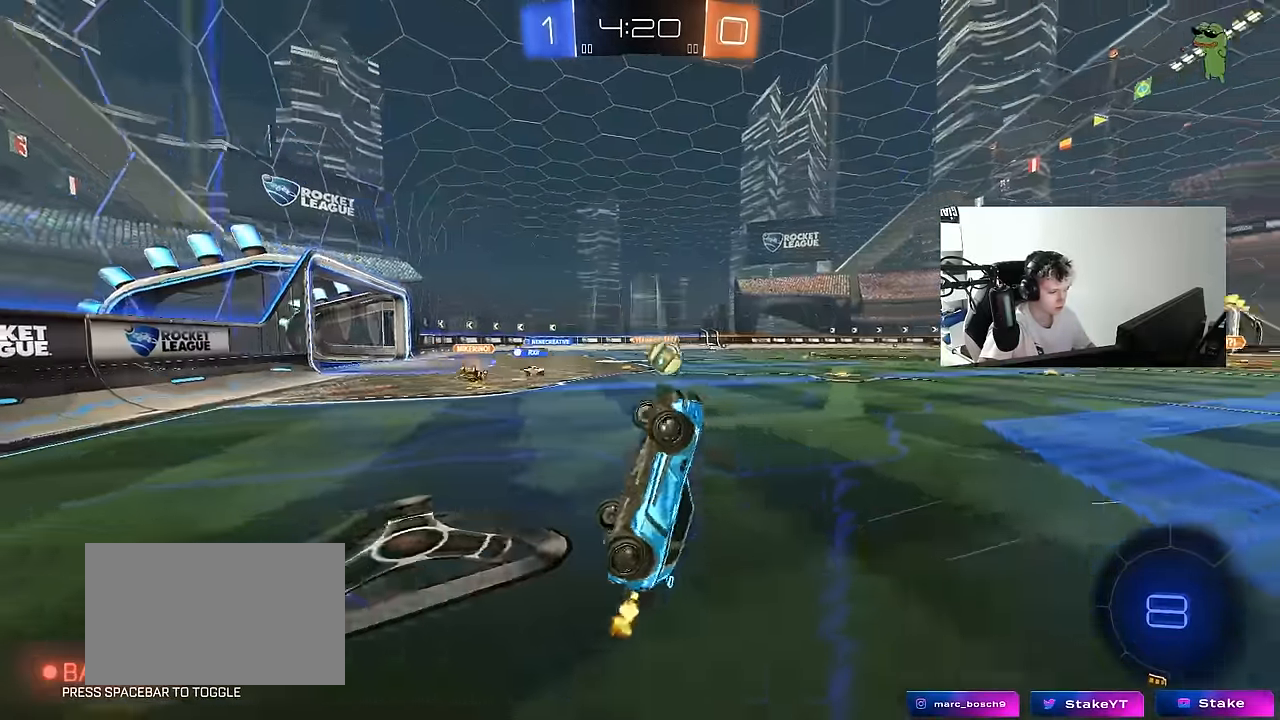
{"keys": ["d", "w"], "mouse": [], "mouse_move": "still", "events": [[316, "d", "up"], [366, "d", "down"], [366, "w", "down"]]}
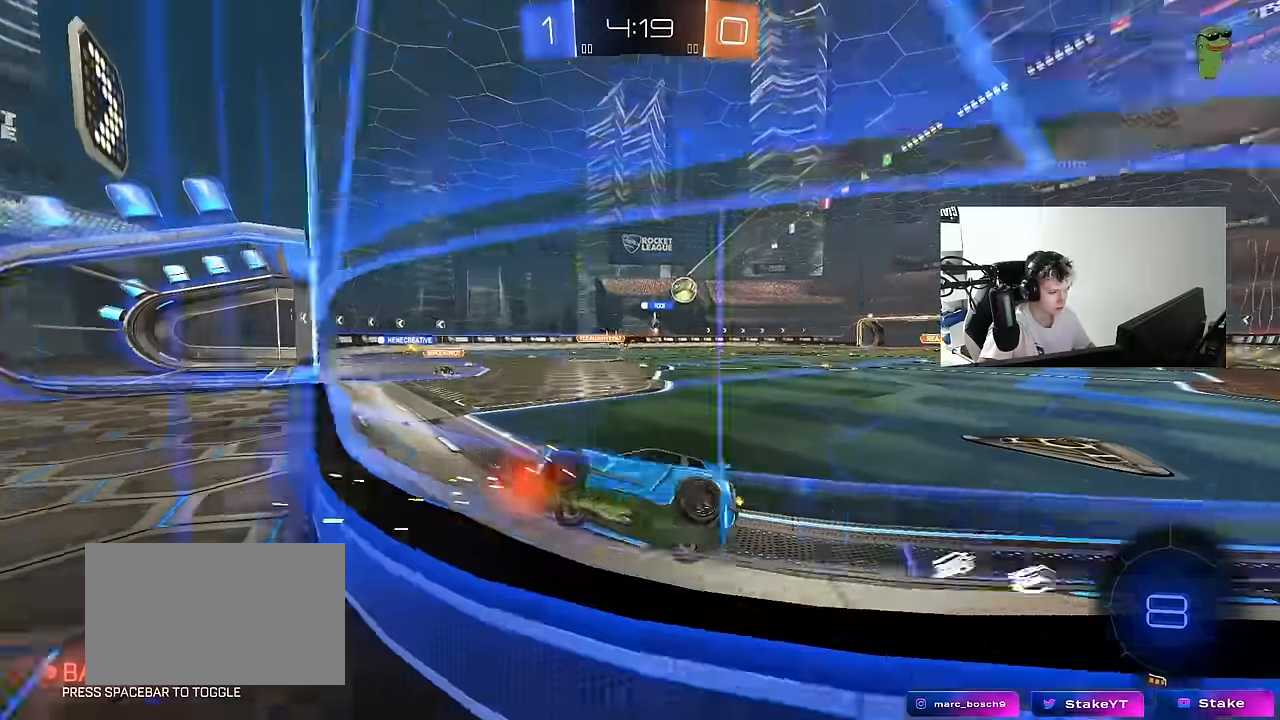
{"keys": ["a", "s", "shift"], "mouse": ["right"], "mouse_move": "still", "events": [[100, "shift", "down"], [200, "shift", "up"], [283, "a", "down"], [283, "d", "up"], [333, "mouse_right", "down"], [333, "w", "up"], [383, "shift", "down"], [433, "s", "down"]]}
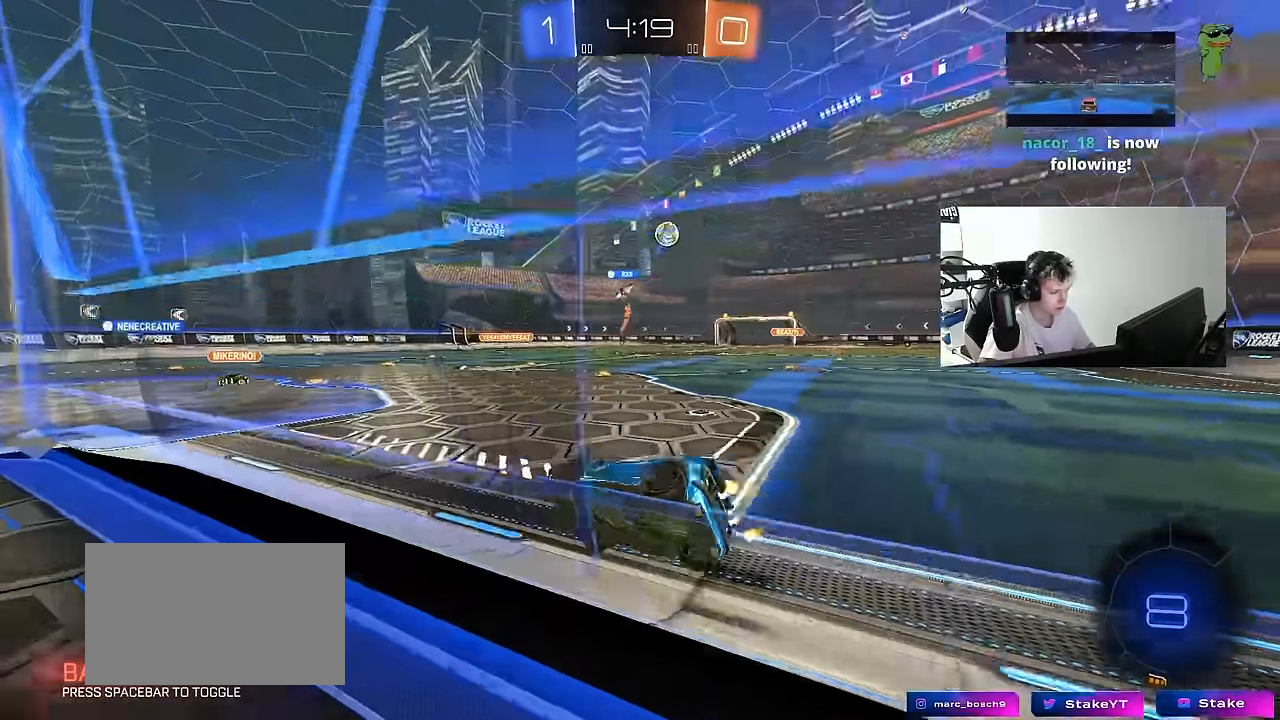
{"keys": ["d", "w"], "mouse": [], "mouse_move": "still", "events": [[66, "mouse_right", "up"], [116, "s", "up"], [116, "shift", "up"], [166, "a", "up"], [200, "mouse_right", "down"], [216, "a", "down"], [216, "w", "down"], [350, "a", "up"], [400, "d", "down"], [400, "mouse_right", "up"]]}
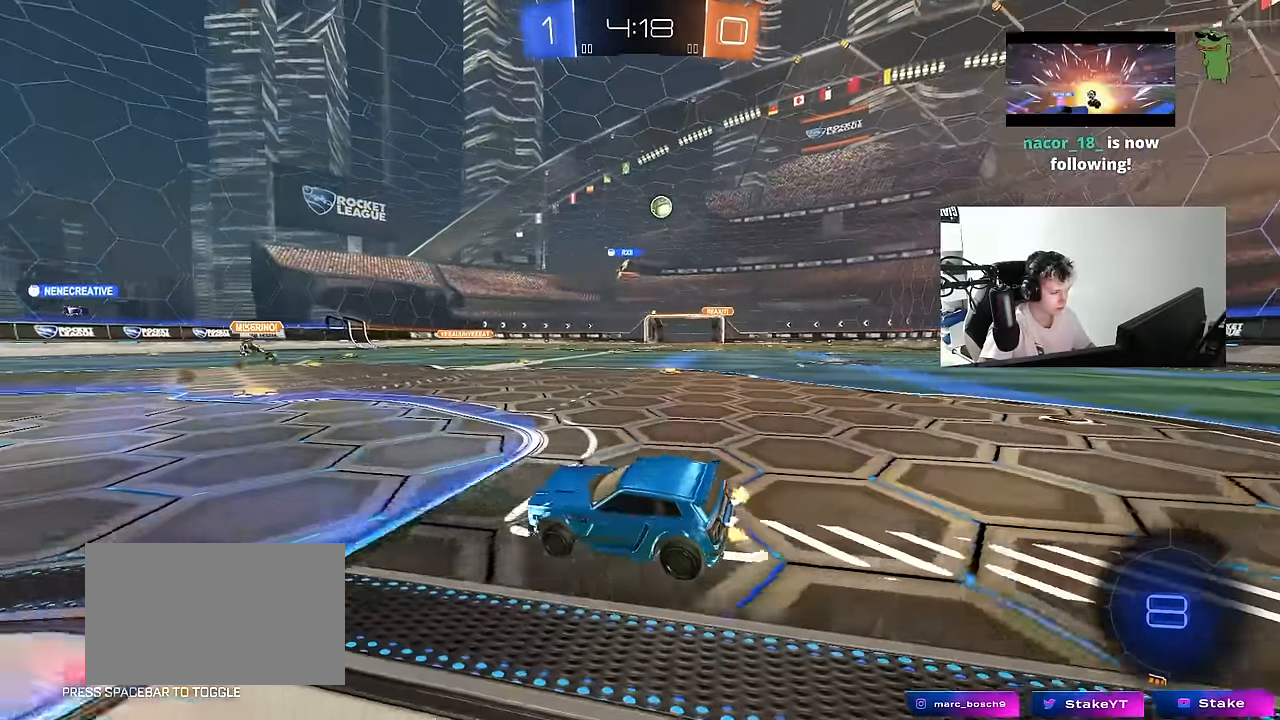
{"keys": ["d", "shift", "w"], "mouse": [], "mouse_move": "still", "events": [[50, "d", "up"], [133, "d", "down"], [183, "d", "up"], [283, "a", "down"], [316, "a", "up"], [366, "d", "down"], [416, "shift", "down"]]}